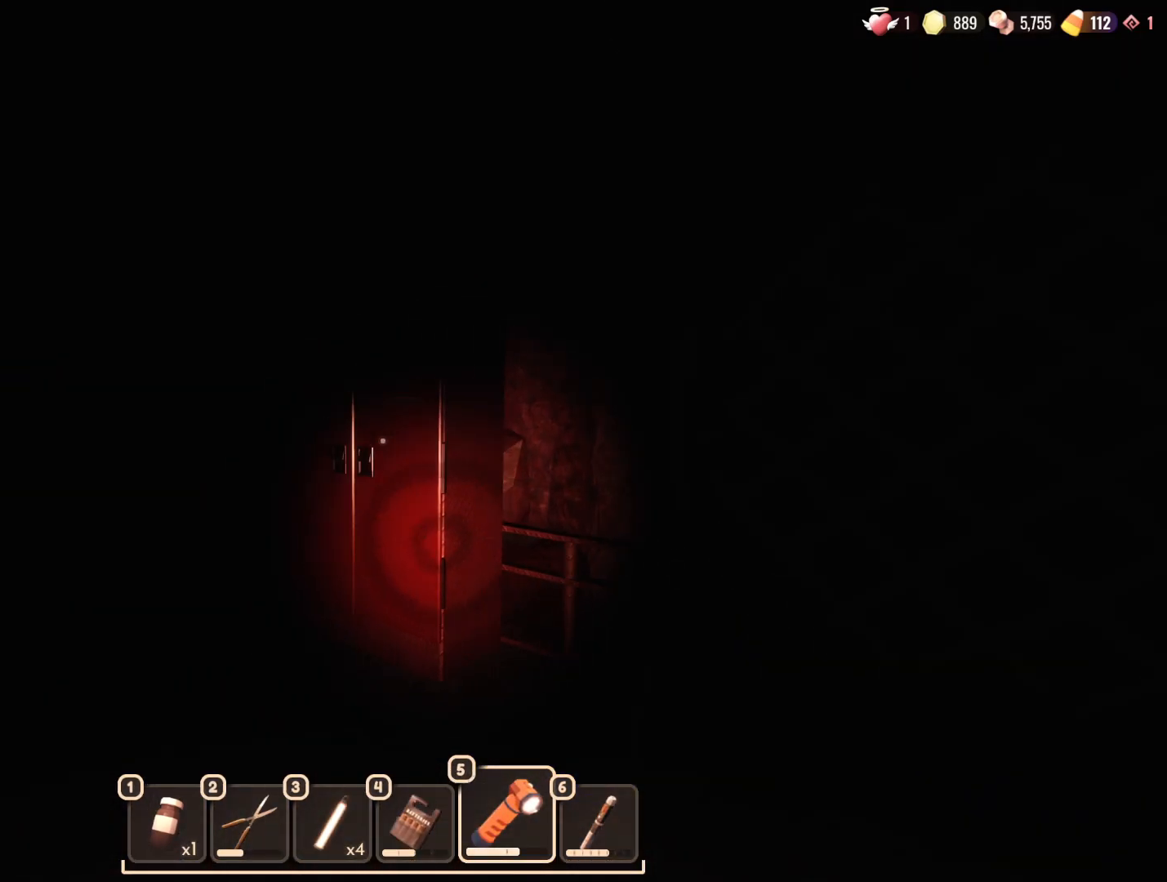
Gameplay with keyboard and mouse; each line is a JSON object with the keys and mouse buttons held at the frame after it. "events" lists presses ("down") and releases ("up") of "1", "2", "3", "4", "5", "a", "alt", "b", "c", "ctrl", "d", "e", "f", "g", "n", "q", "r", "s", "shift", "space", "t", "tab", "v", "w", "x", "z", "mouse_left", "mouse_wheel", "mouse_right", "mouse_mb4" and "mouse_mb5" between this image and that frame as [ms after this image, input, new state], when the widget could be followed in between. "mouse_left", "mouse_wheel", "mouse_right", "mouse_mb4", "mouse_mb5" = the "left", "wheel", "right", "mb4", "mb5" buttons of the "mouse" list. No other keys are recorded. "wheel" means that the mouse wheel is clicked or scrolled. Mouse movement is not recorded.
{"keys": ["w"], "mouse": [], "events": [[283, "a", "up"]]}
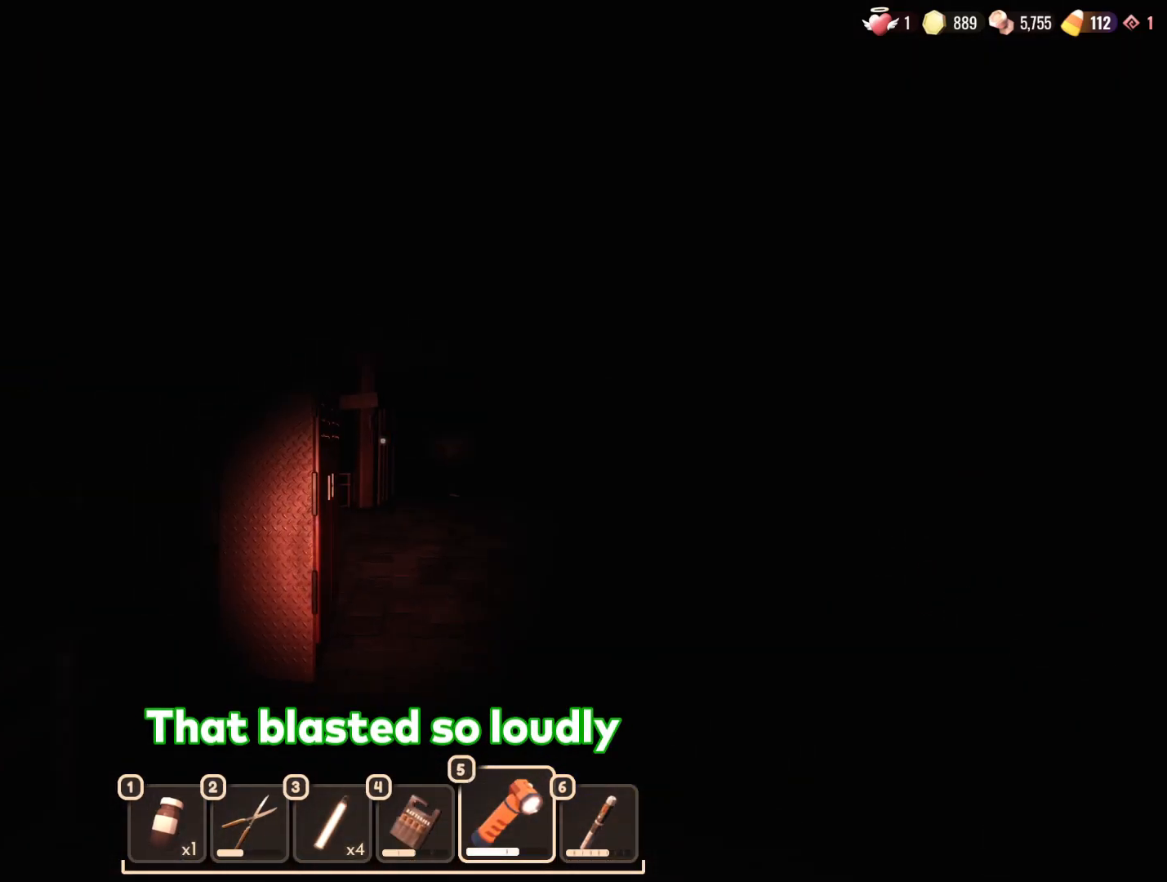
{"keys": [], "mouse": [], "events": [[67, "w", "up"], [217, "d", "down"], [400, "d", "up"]]}
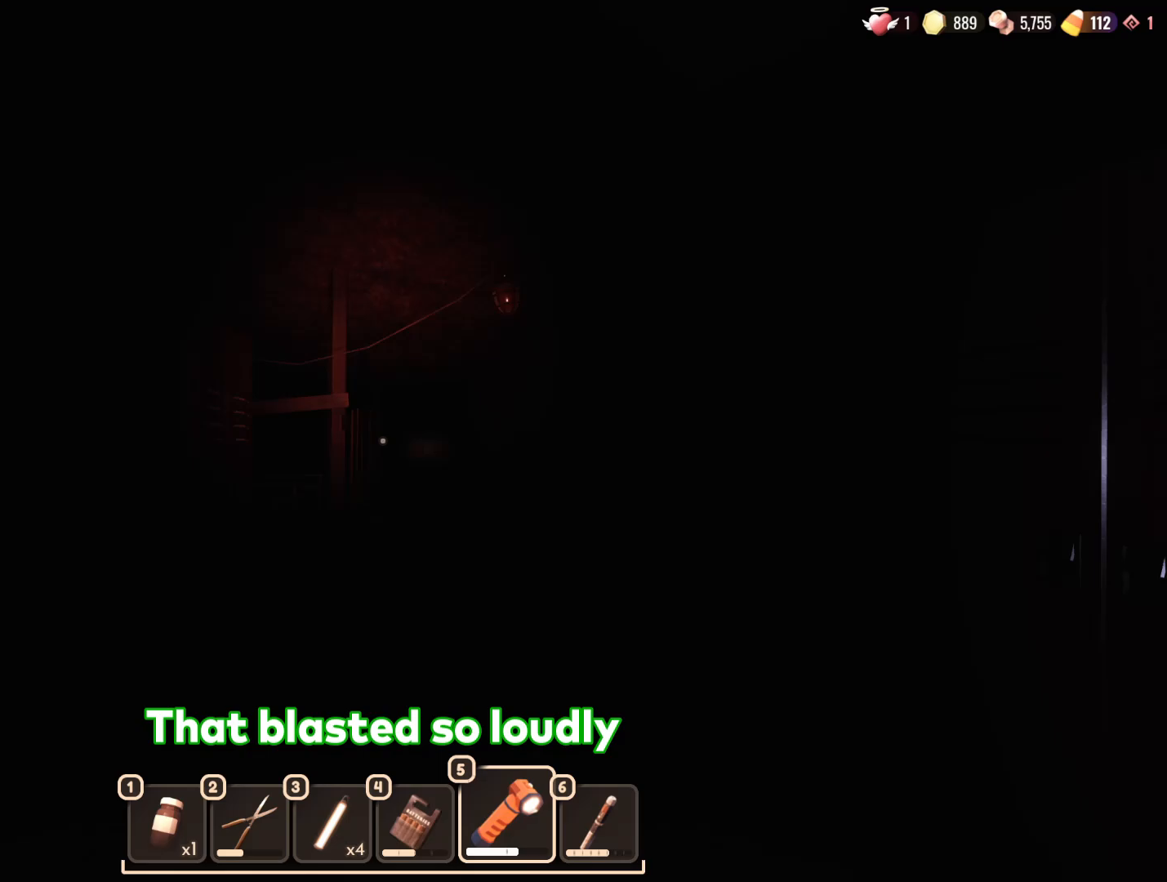
{"keys": [], "mouse": [], "events": []}
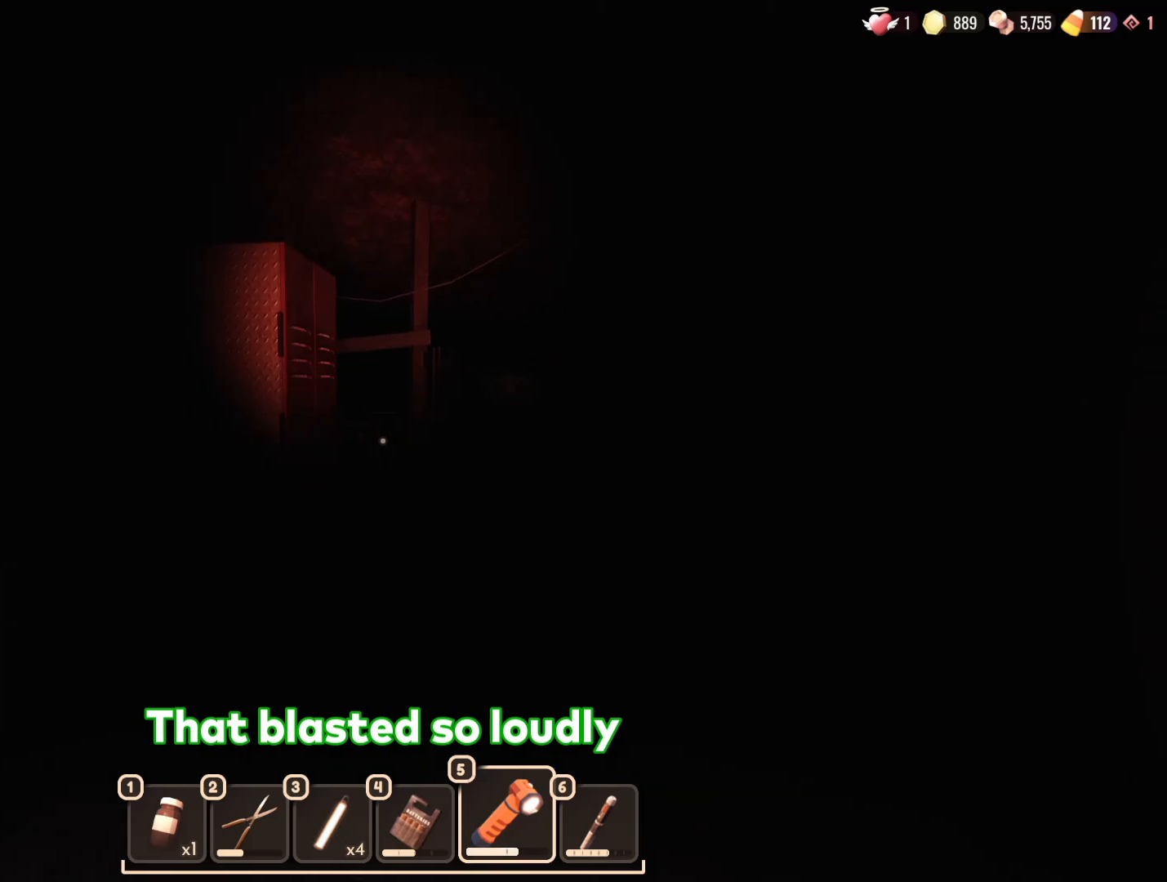
{"keys": ["a", "w"], "mouse": [], "events": [[150, "w", "down"], [283, "w", "up"], [433, "a", "down"], [467, "w", "down"]]}
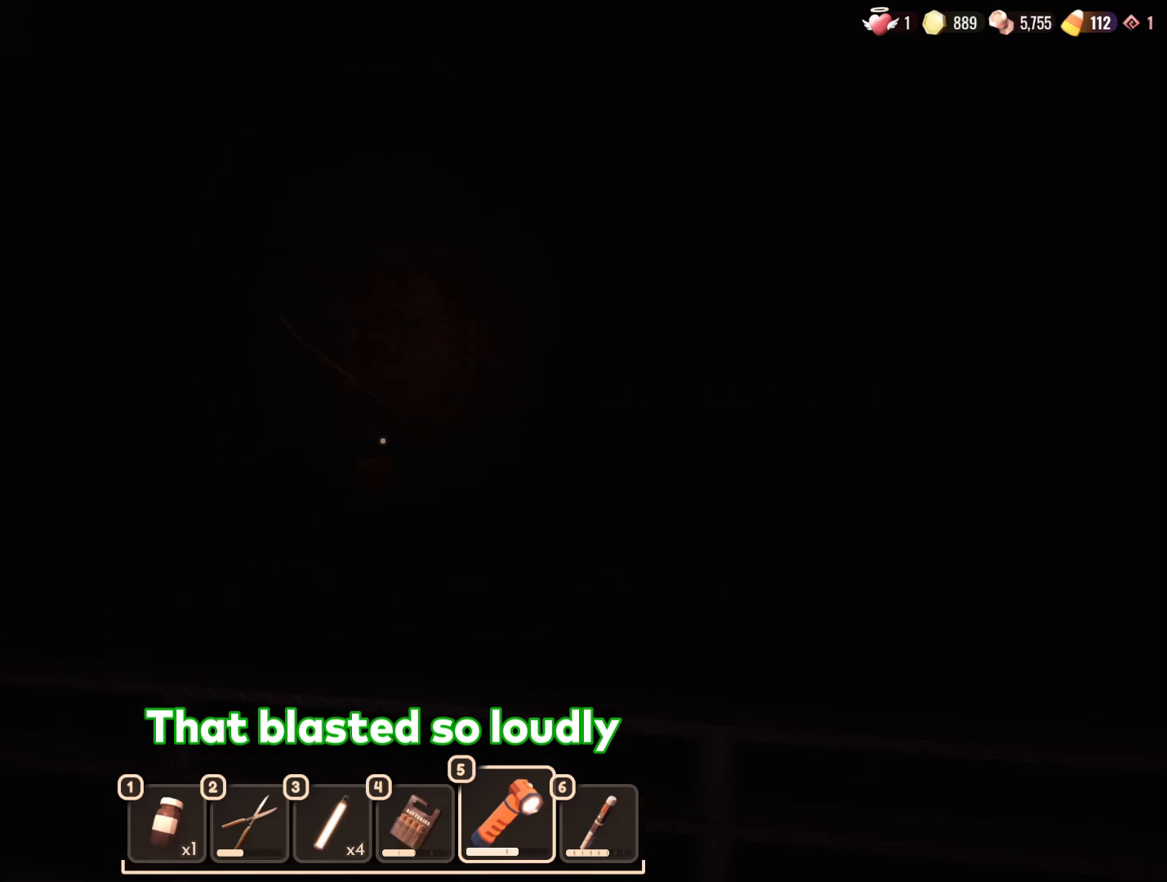
{"keys": ["w"], "mouse": [], "events": [[500, "a", "up"]]}
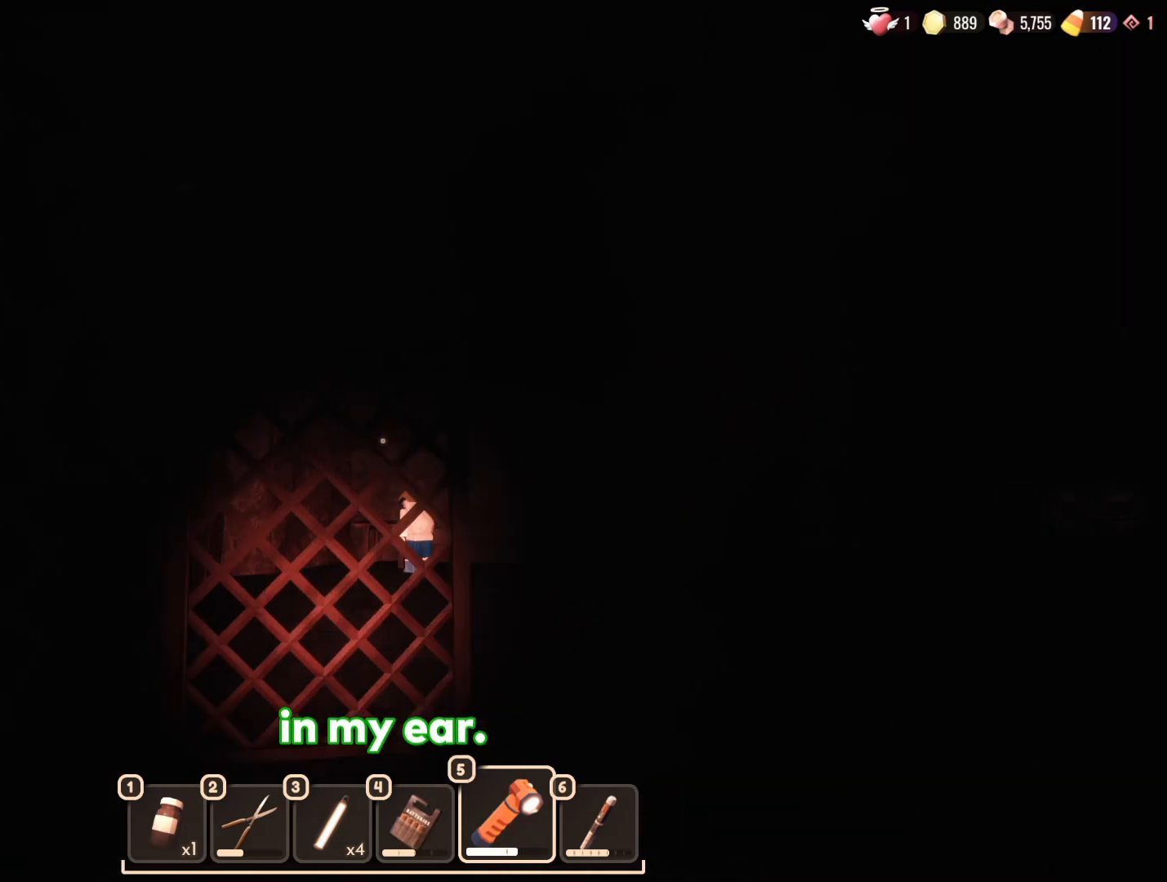
{"keys": ["d", "w"], "mouse": [], "events": [[367, "d", "down"]]}
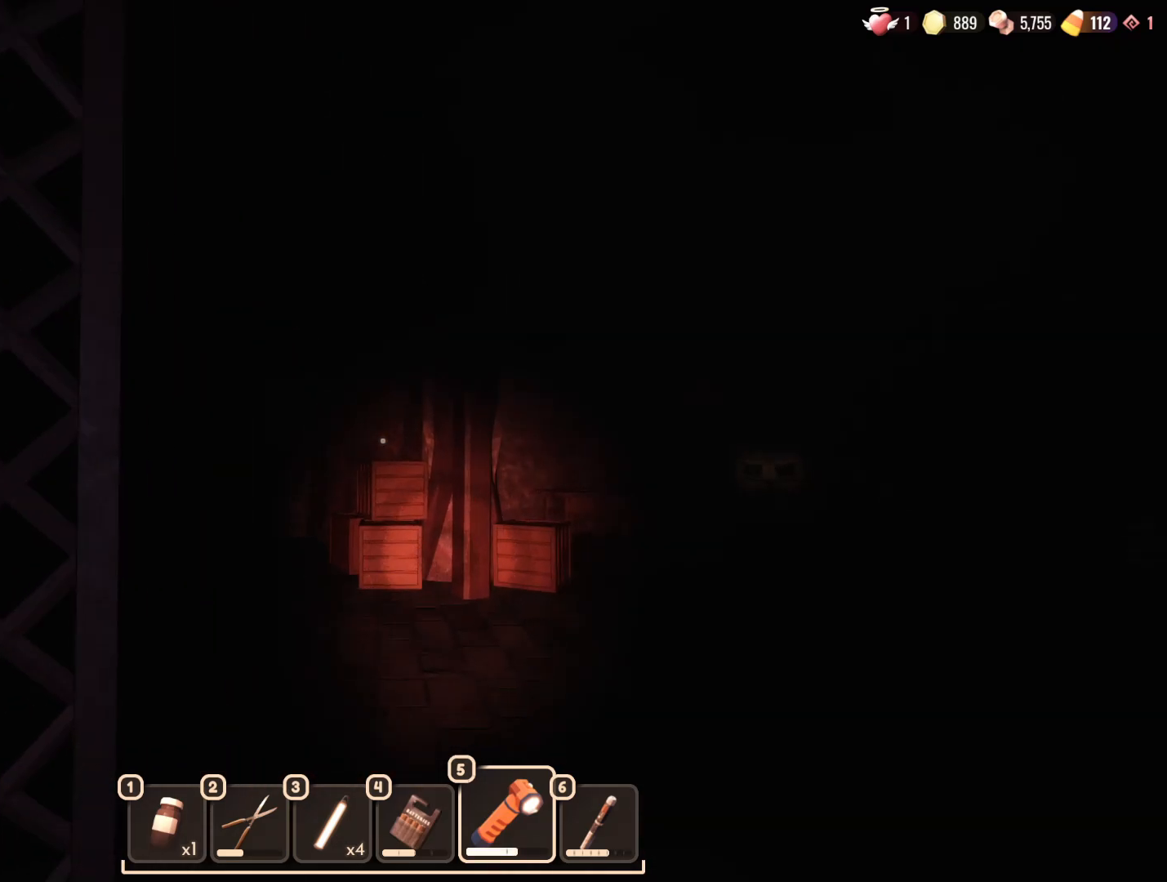
{"keys": ["w"], "mouse": [], "events": [[200, "d", "up"]]}
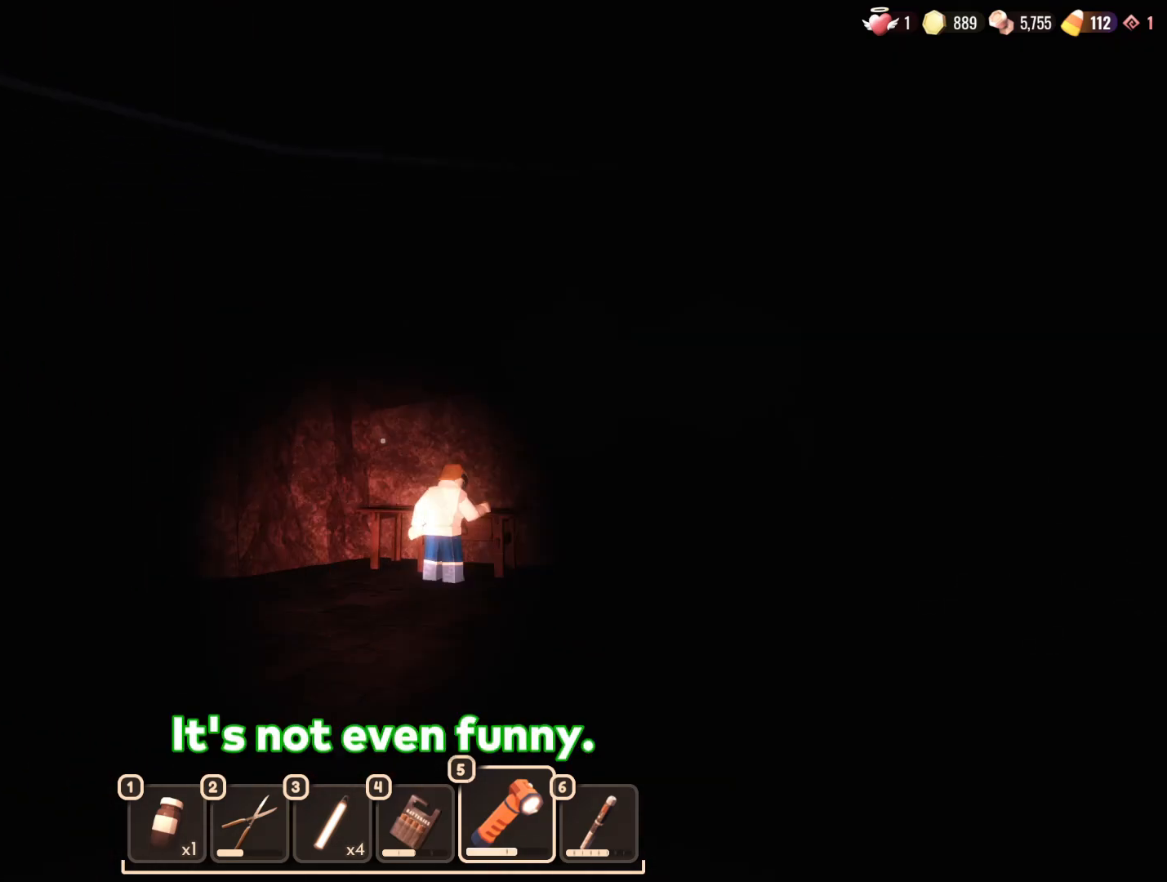
{"keys": ["d", "w"], "mouse": [], "events": [[167, "d", "down"]]}
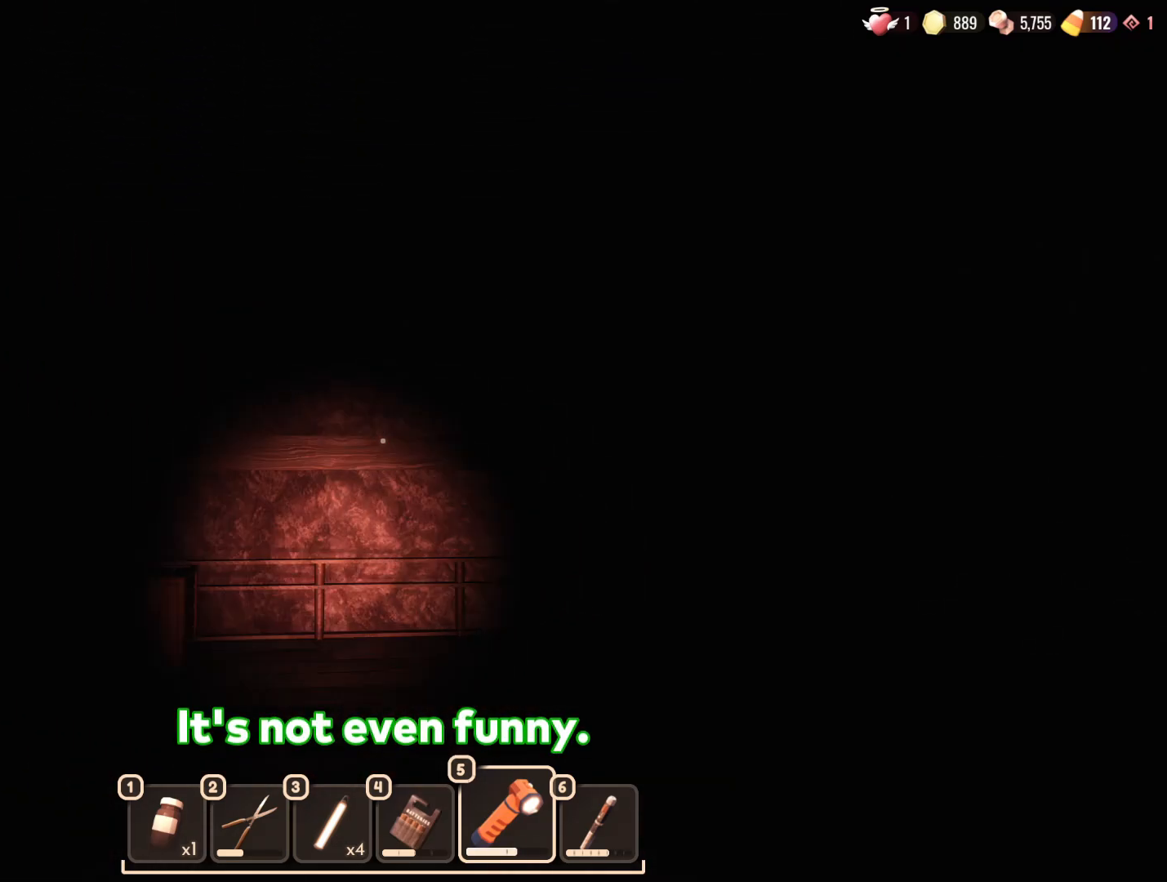
{"keys": [], "mouse": [], "events": [[217, "d", "up"], [500, "w", "up"]]}
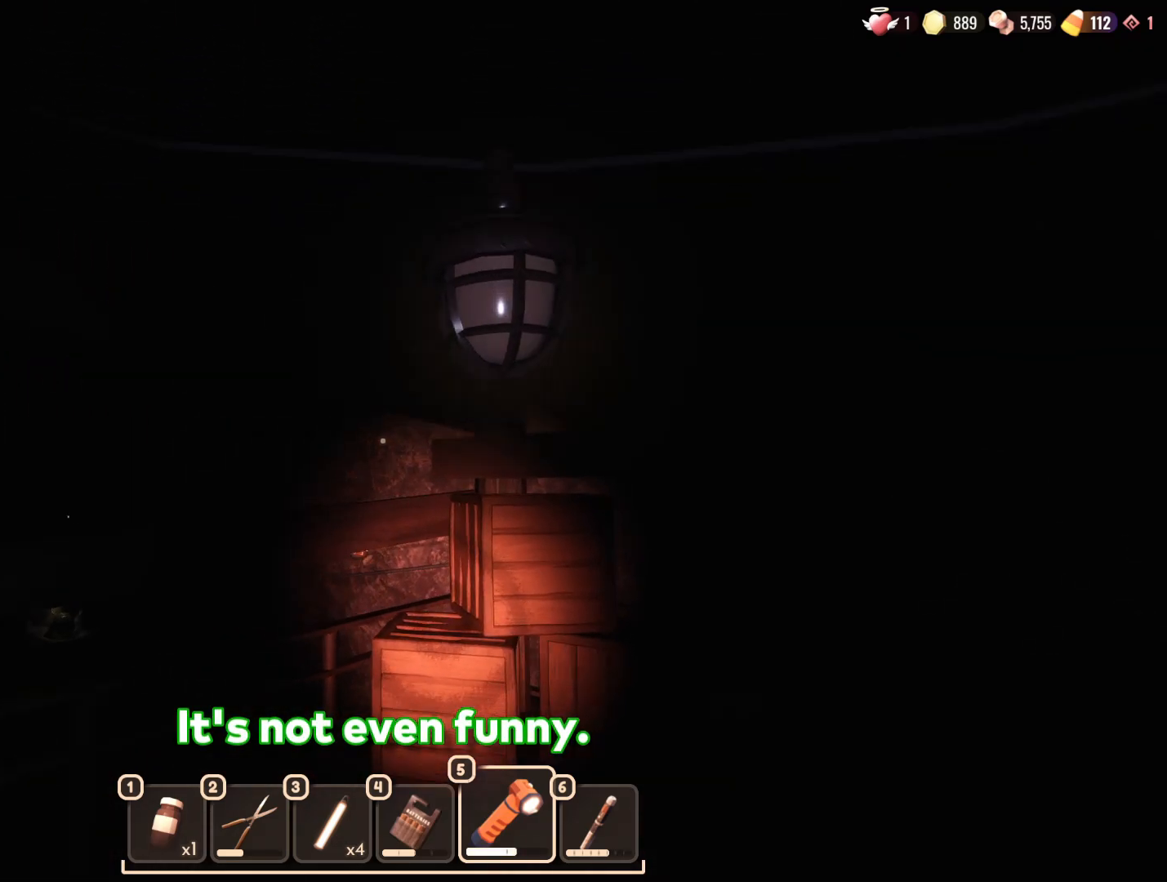
{"keys": ["a"], "mouse": [], "events": [[333, "a", "down"]]}
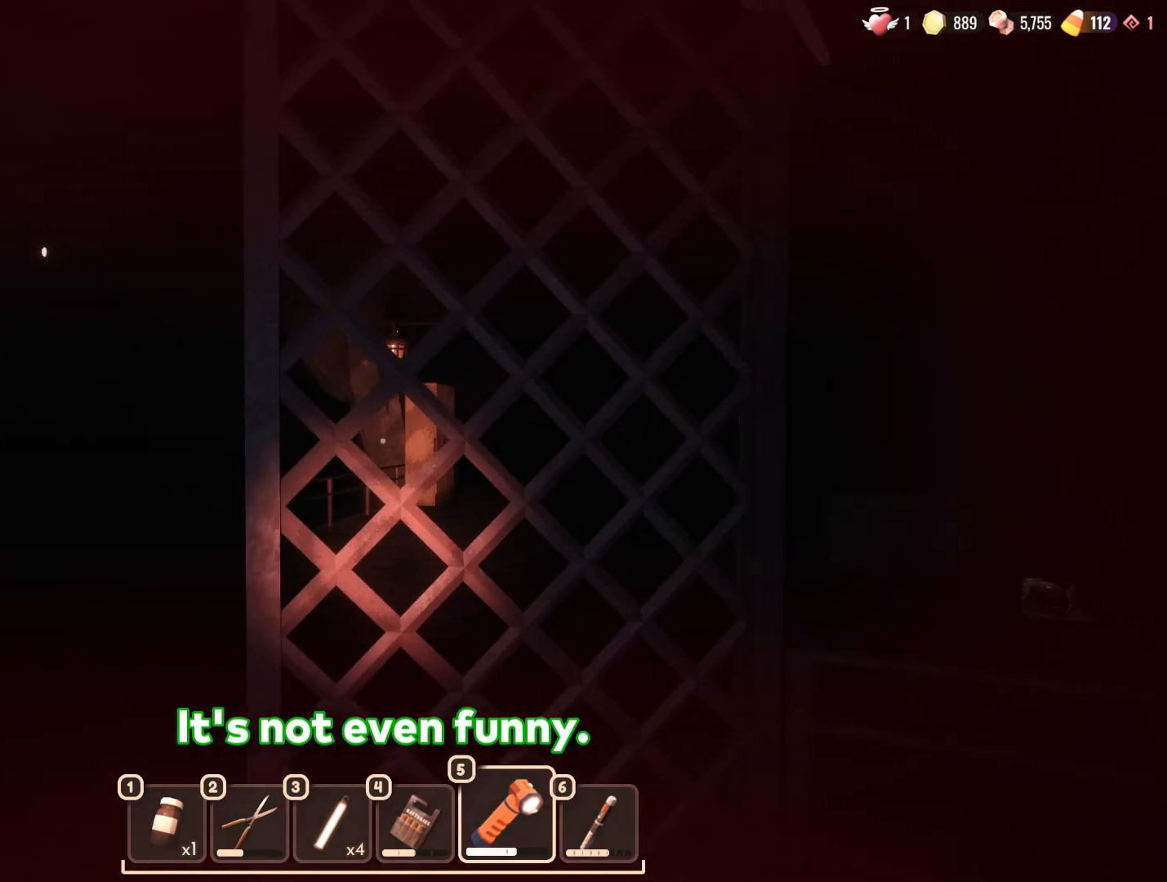
{"keys": ["a"], "mouse": [], "events": [[217, "w", "down"], [350, "mouse_left", "down"], [350, "w", "up"], [450, "mouse_left", "up"]]}
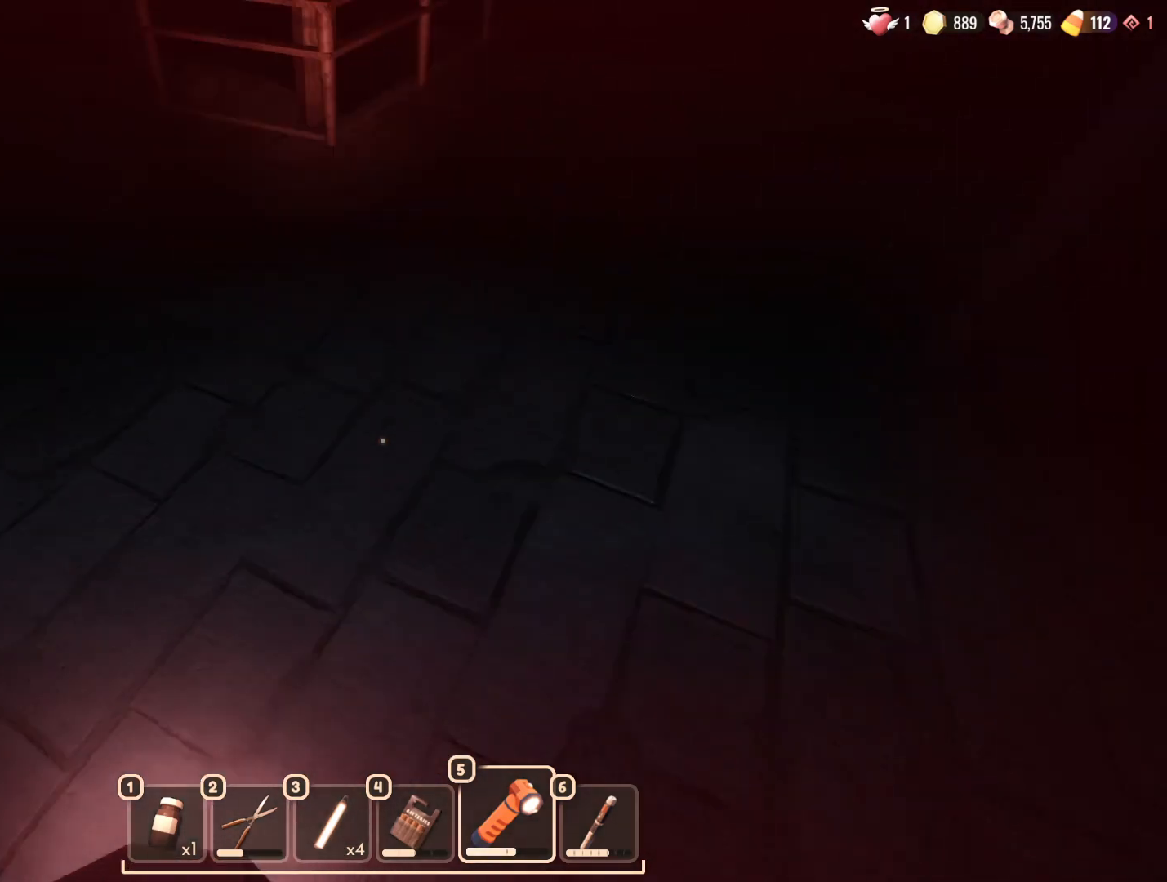
{"keys": ["a"], "mouse": [], "events": []}
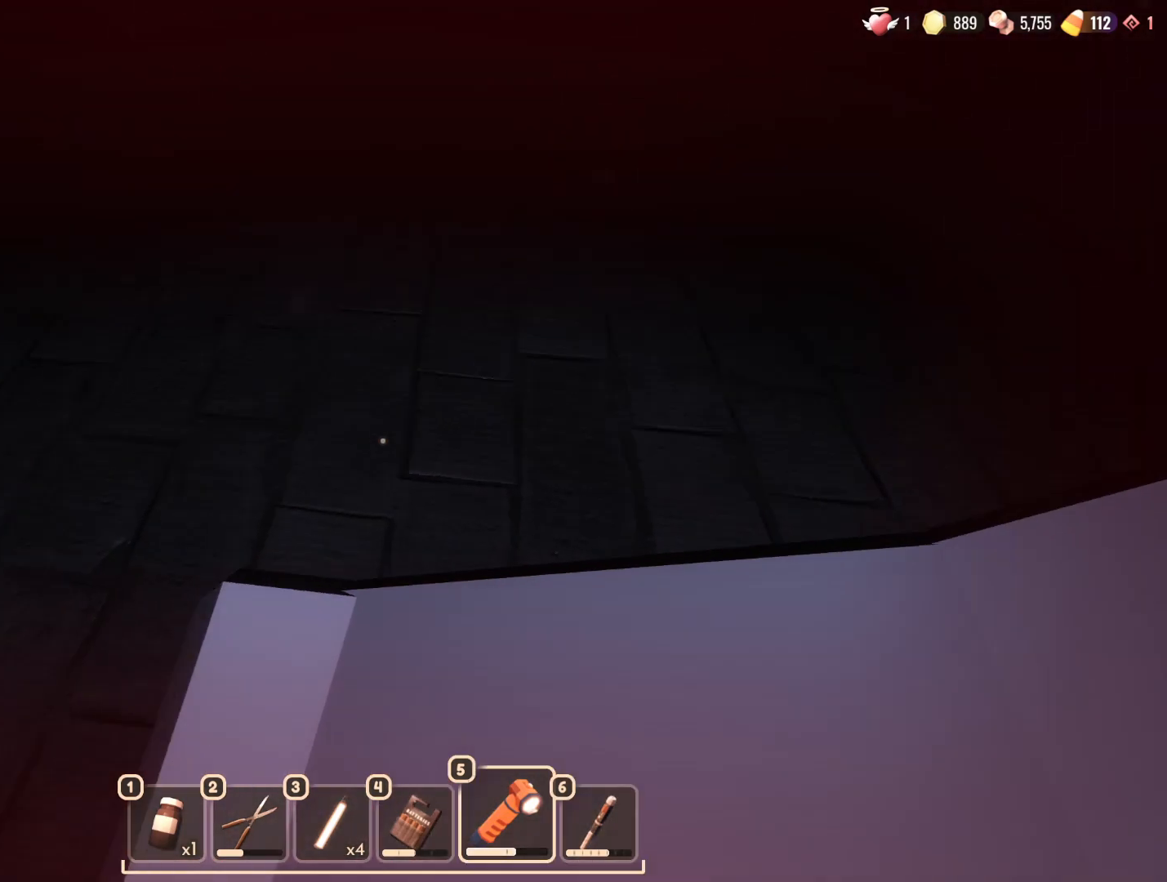
{"keys": ["a", "w"], "mouse": [], "events": [[200, "w", "down"], [383, "5", "down"], [467, "5", "up"]]}
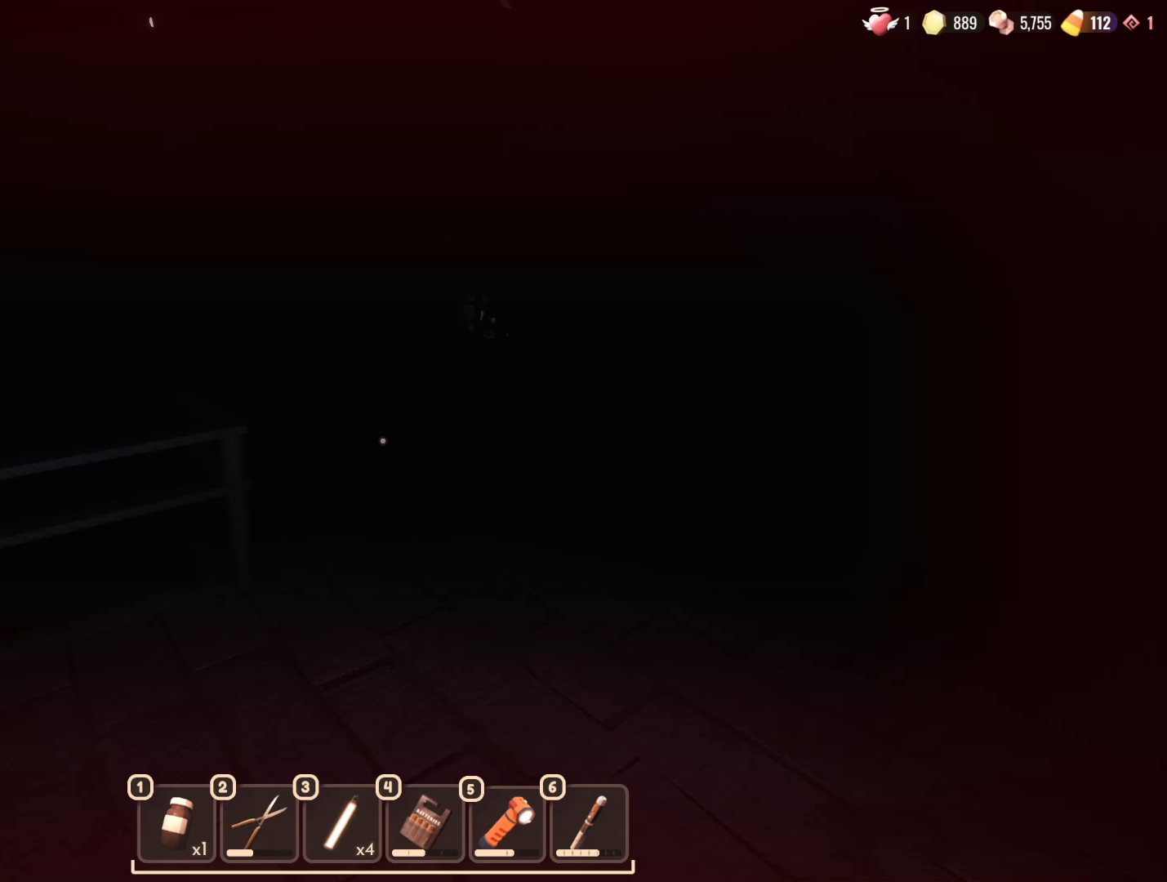
{"keys": ["w"], "mouse": [], "events": [[17, "a", "up"]]}
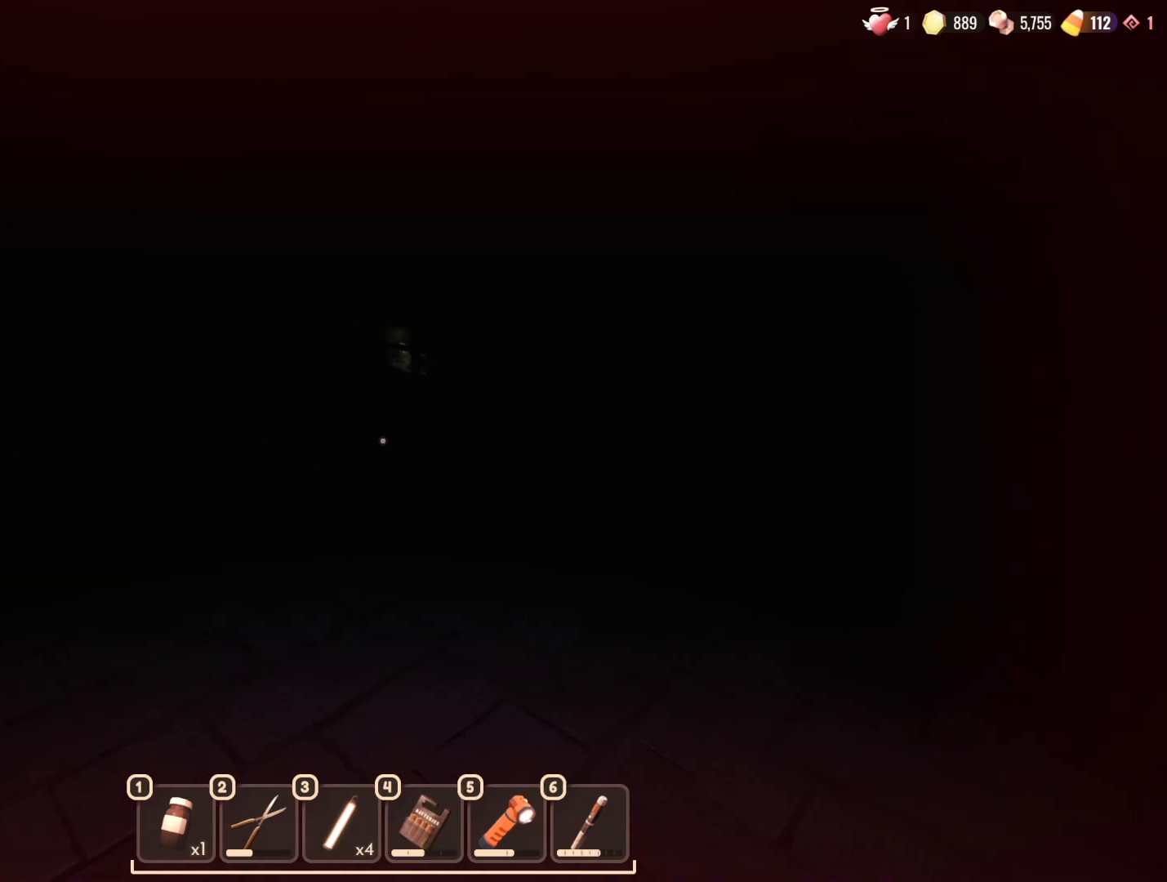
{"keys": [], "mouse": [], "events": [[83, "w", "up"]]}
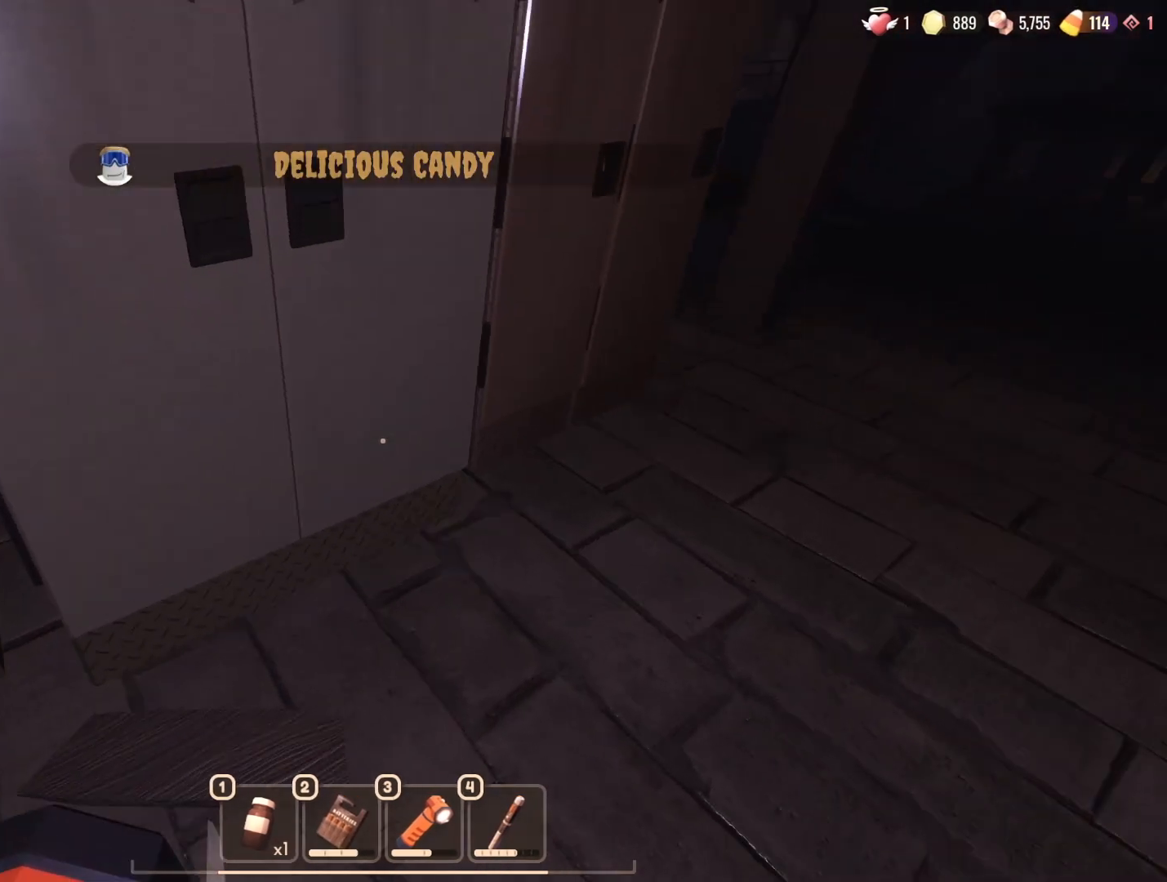
{"keys": [], "mouse": [], "events": [[100, "mouse_left", "down"], [100, "mouse_mb4", "down"], [117, "mouse_mb5", "down"], [200, "mouse_left", "up"], [217, "mouse_mb4", "up"], [217, "mouse_mb5", "up"], [267, "a", "down"], [267, "w", "down"], [317, "a", "up"], [467, "w", "up"]]}
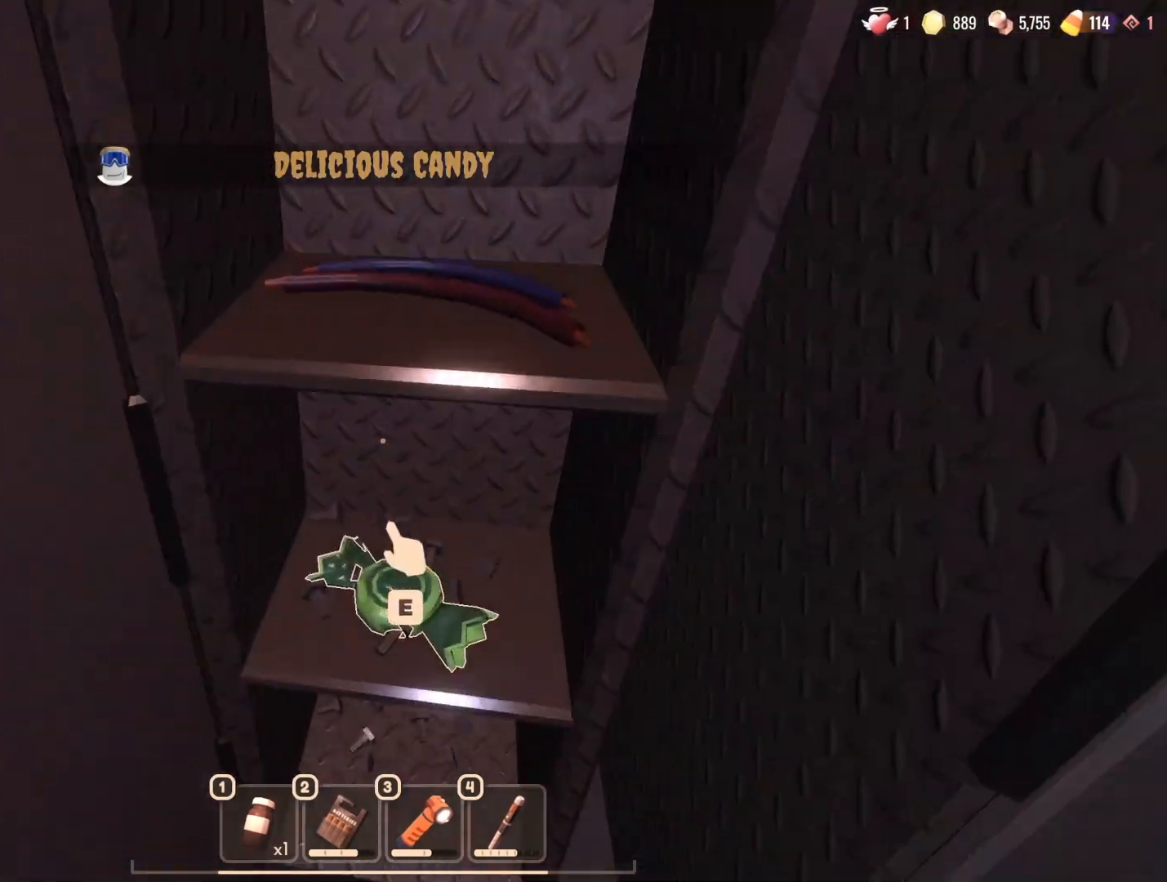
{"keys": [], "mouse": [], "events": [[100, "e", "down"], [150, "e", "up"]]}
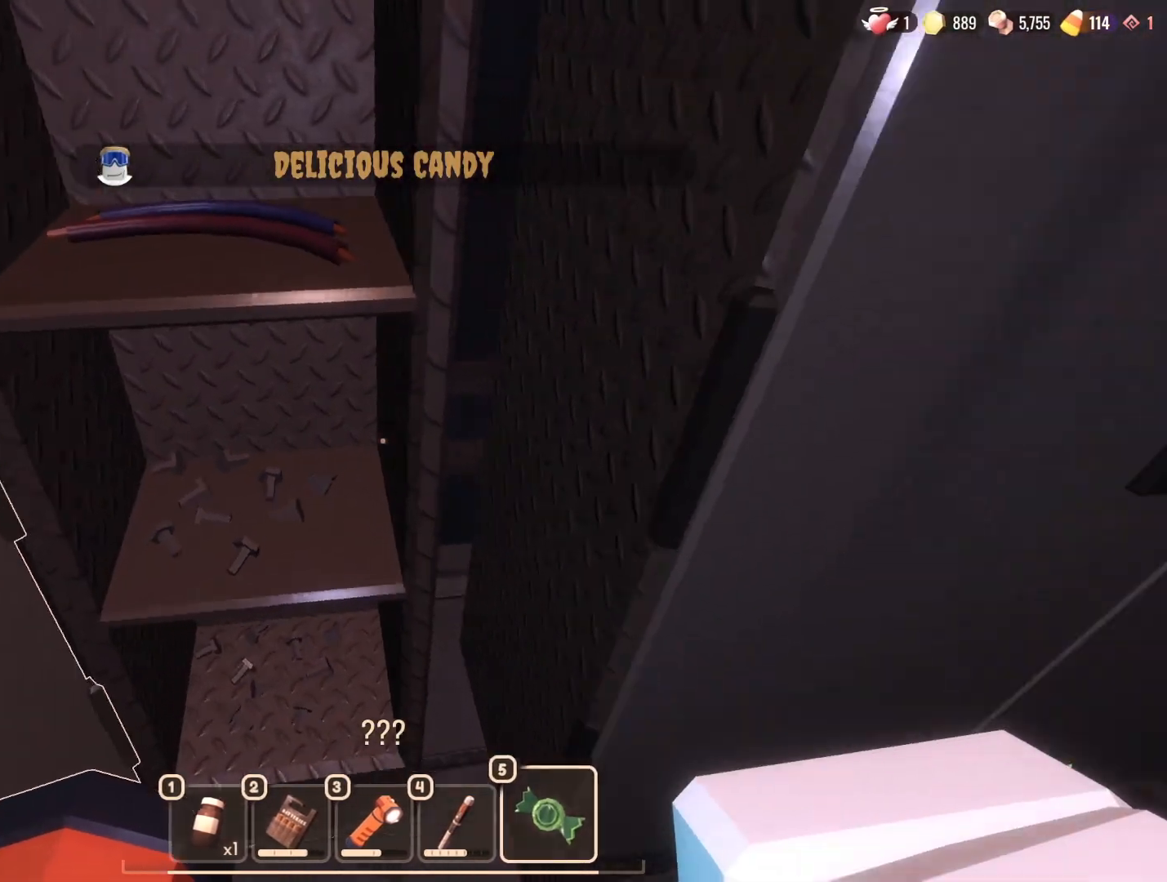
{"keys": ["d", "s"], "mouse": [], "events": [[17, "s", "down"], [167, "d", "down"]]}
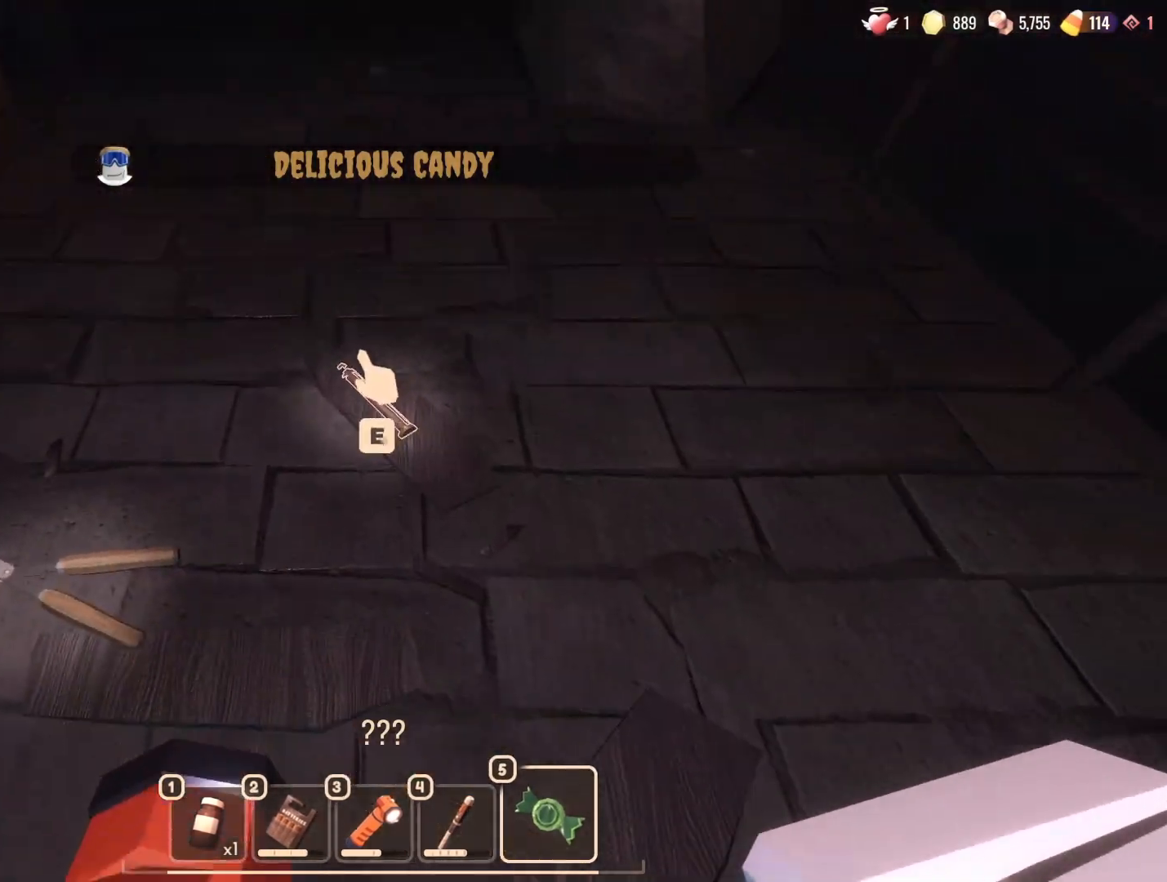
{"keys": [], "mouse": [], "events": [[33, "s", "up"], [83, "d", "up"], [83, "mouse_left", "down"], [133, "mouse_left", "up"]]}
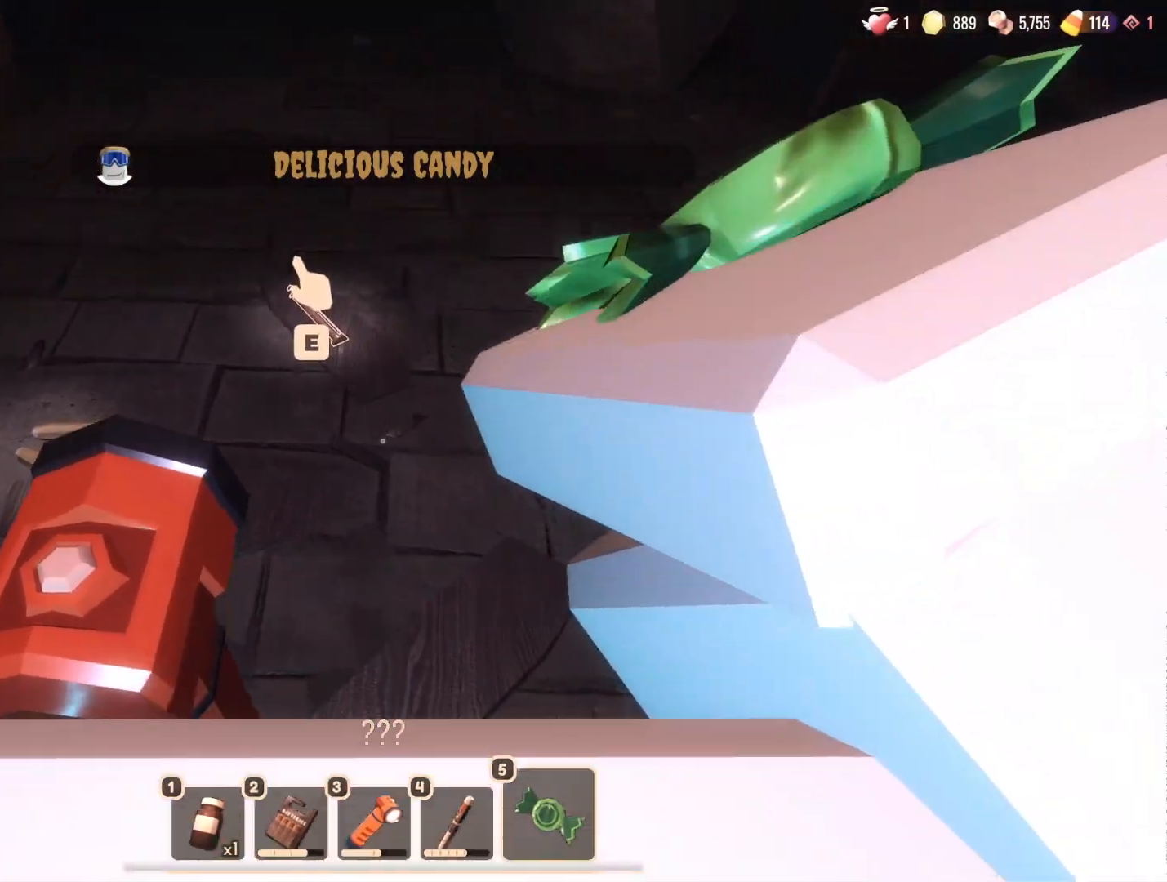
{"keys": [], "mouse": [], "events": []}
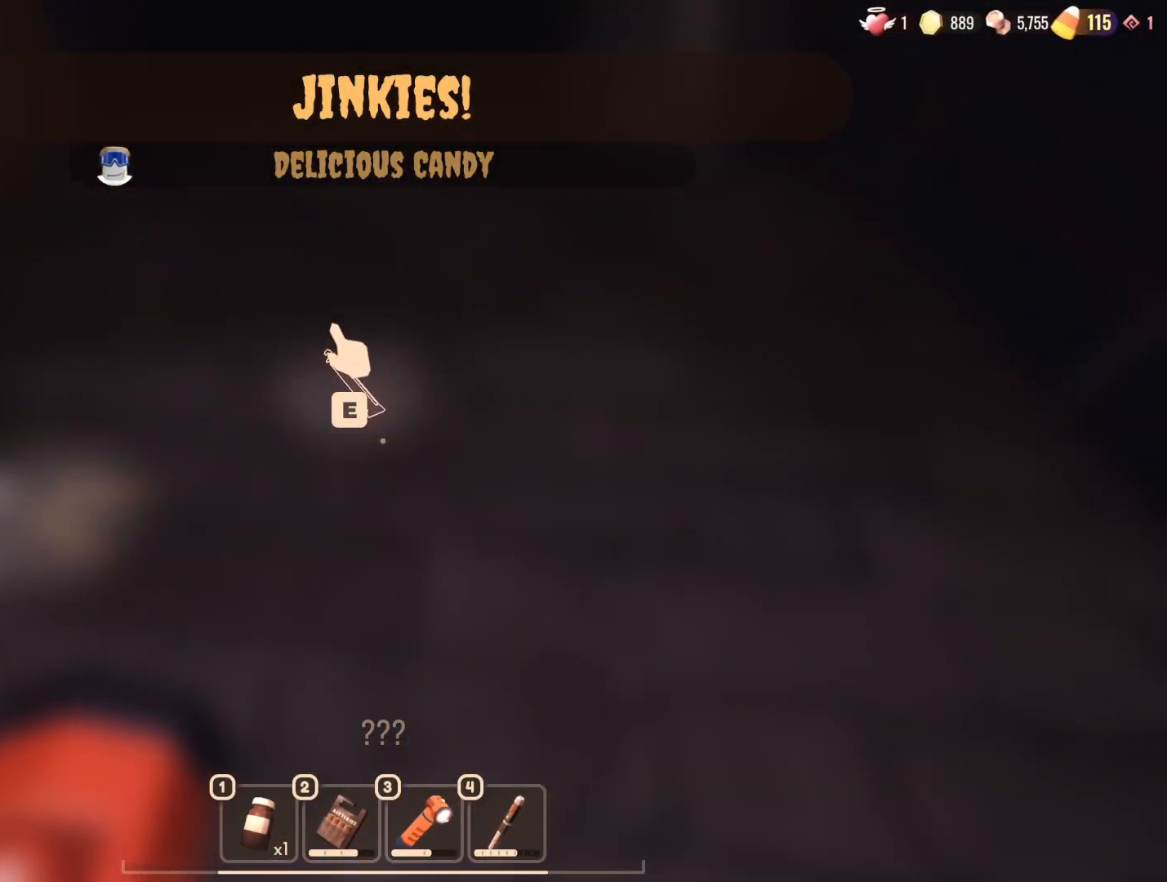
{"keys": [], "mouse": [], "events": [[117, "e", "down"], [217, "e", "up"], [450, "e", "down"], [483, "e", "up"]]}
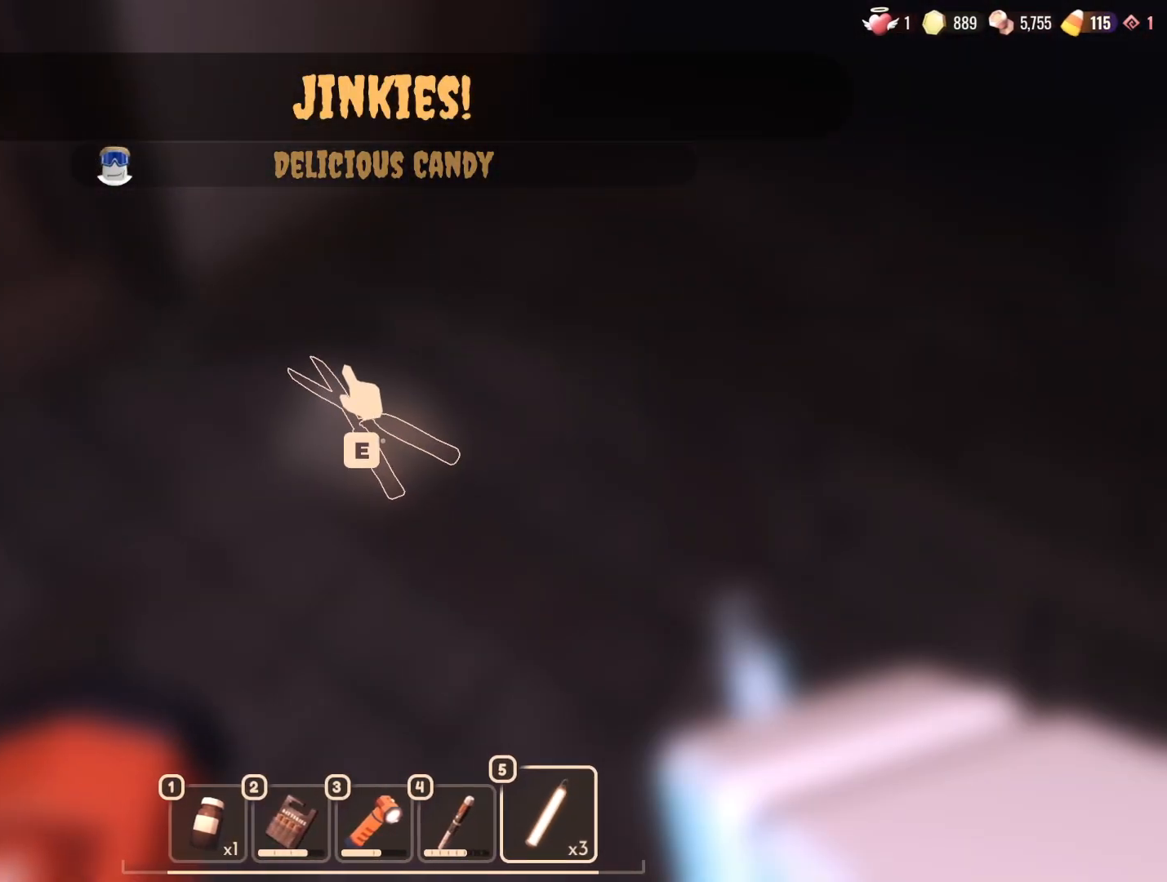
{"keys": ["w"], "mouse": [], "events": [[317, "w", "down"]]}
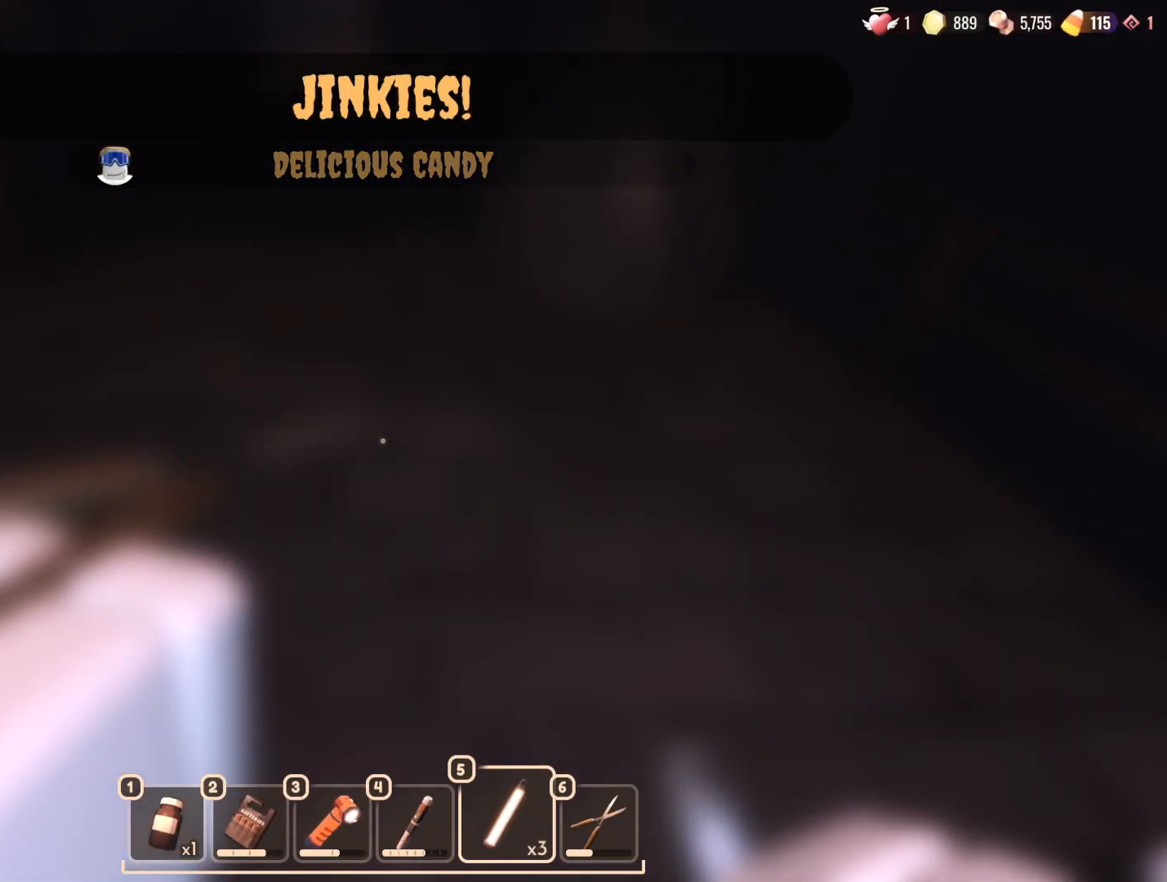
{"keys": ["w"], "mouse": [], "events": []}
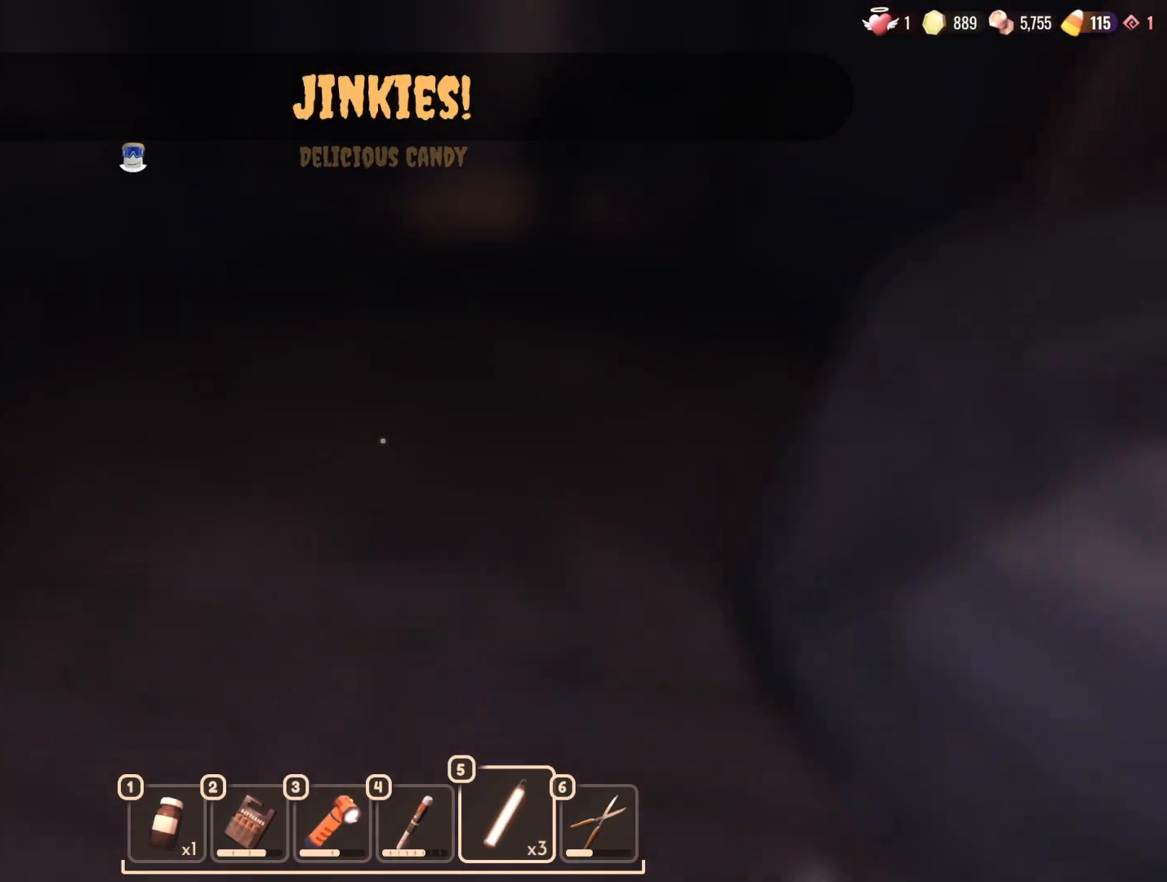
{"keys": [], "mouse": [], "events": [[167, "w", "up"], [300, "2", "down"], [350, "2", "up"]]}
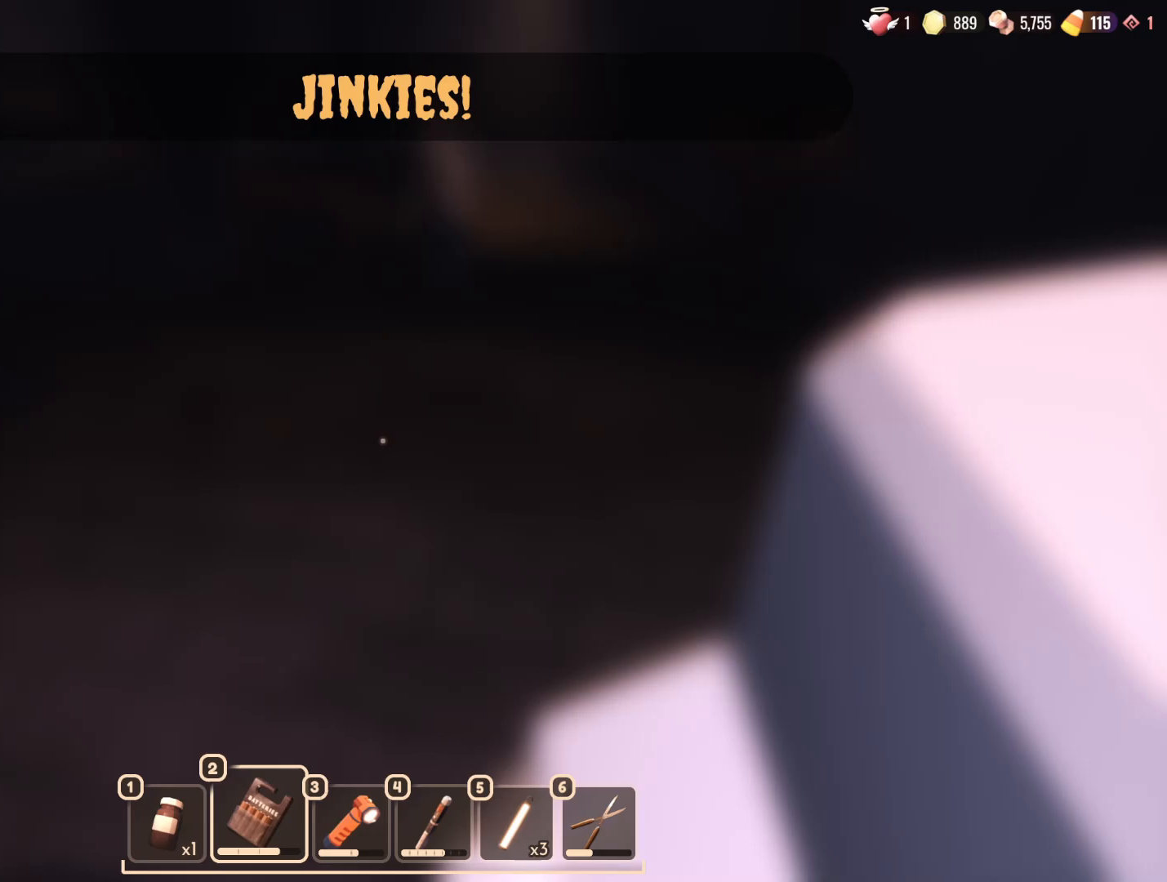
{"keys": ["w"], "mouse": [], "events": [[133, "2", "down"], [133, "w", "down"], [267, "2", "up"]]}
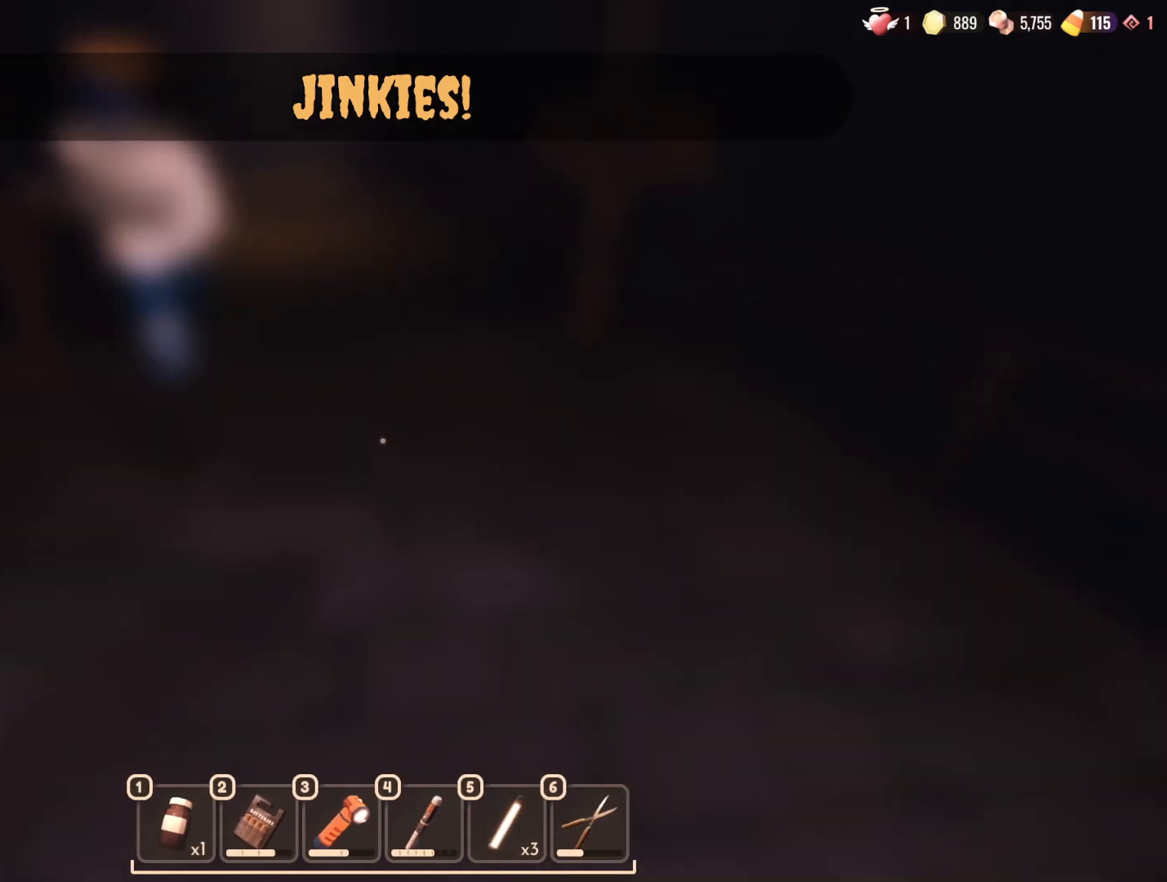
{"keys": [], "mouse": [], "events": [[283, "w", "up"]]}